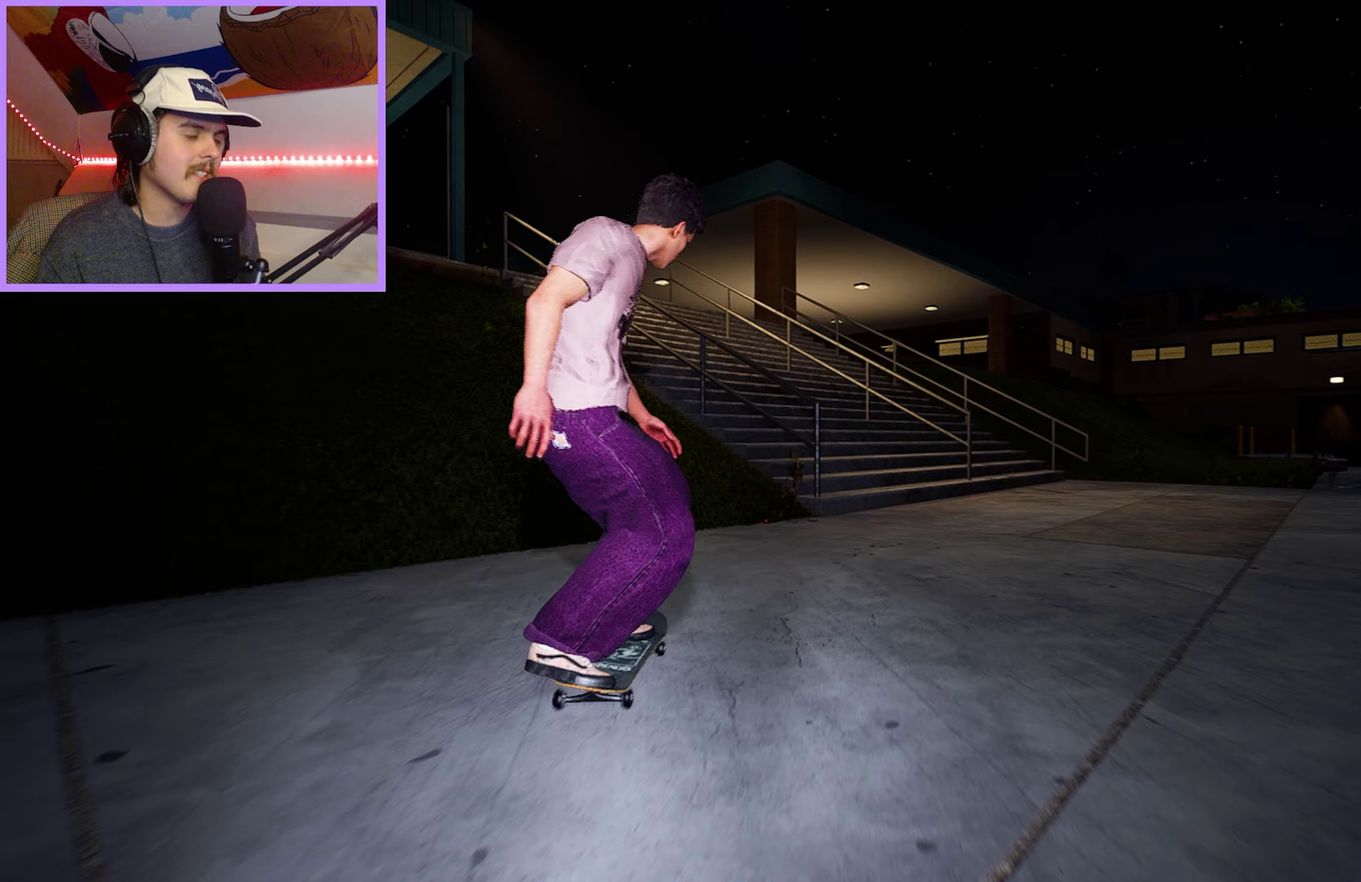
Gameplay with a controller (Xbox layout); each line is a JSON object with the inputs held at the frame after it (dt_ms = milliseconds from this image to that frame). "events" lists button and stick changes between this image and that frame as [ms after this image, input, new state], when the widget could be followed in between. This overlay highlights the sticks when they move; stick clicks (L3 R3) are not distinguishable. Not read: L3 R3.
{"dt_ms": 550, "buttons": [], "left_stick": "left", "right_stick": "left", "events": [[167, "R2", "up"], [183, "right_stick", "down-right"], [267, "L2", "down"], [400, "L2", "up"], [533, "left_stick", "left"], [533, "right_stick", "left"]]}
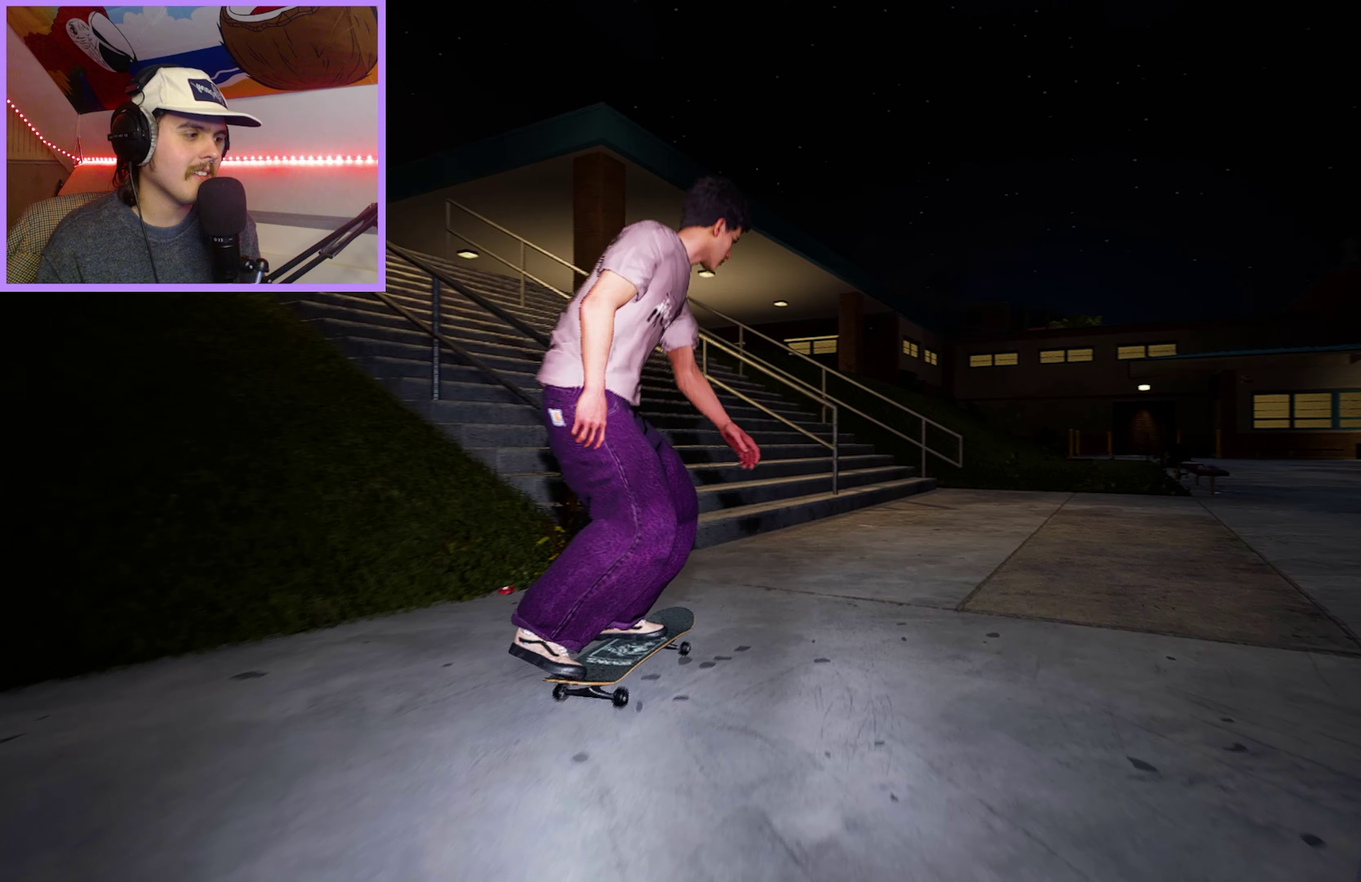
{"dt_ms": 100, "buttons": [], "left_stick": "center", "right_stick": "center", "events": [[33, "left_stick", "center"], [33, "right_stick", "up-left"], [83, "right_stick", "center"]]}
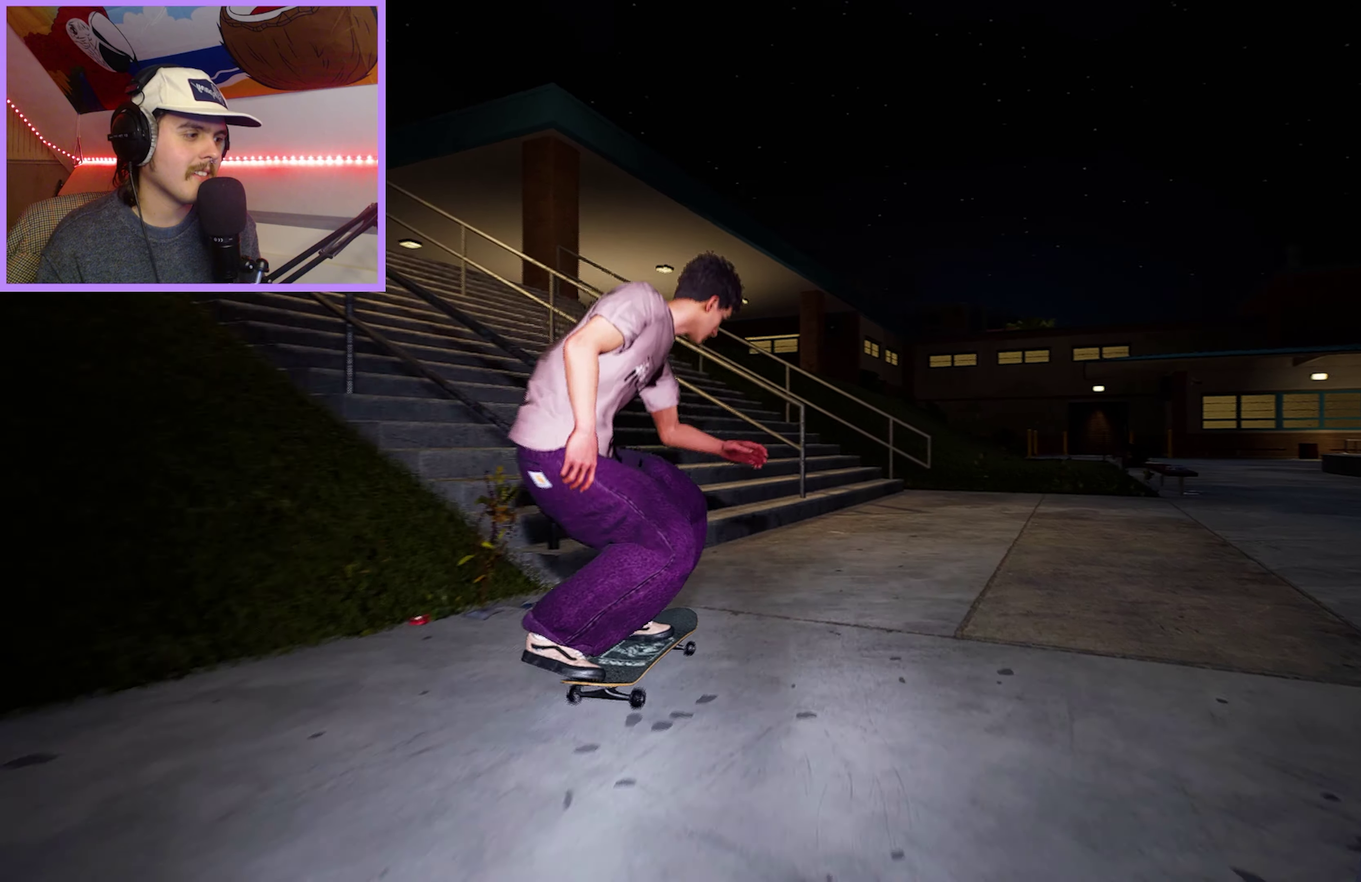
{"dt_ms": 600, "buttons": ["R2"], "left_stick": "center", "right_stick": "center", "events": [[383, "left_stick", "up"], [483, "R2", "down"], [517, "left_stick", "center"]]}
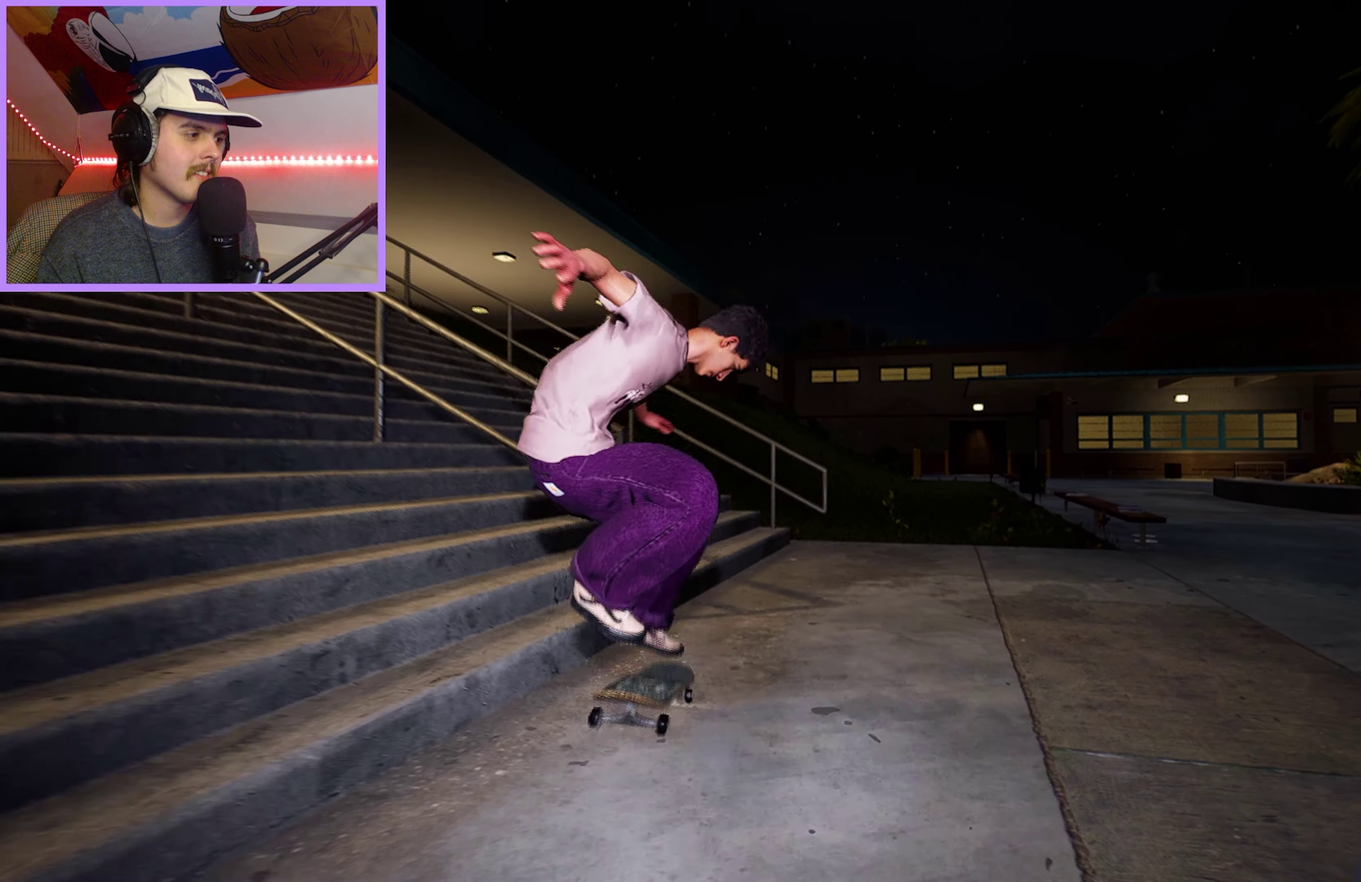
{"dt_ms": 300, "buttons": ["DPAD_UP"], "left_stick": "center", "right_stick": "center", "events": [[183, "DPAD_UP", "down"], [233, "R2", "up"]]}
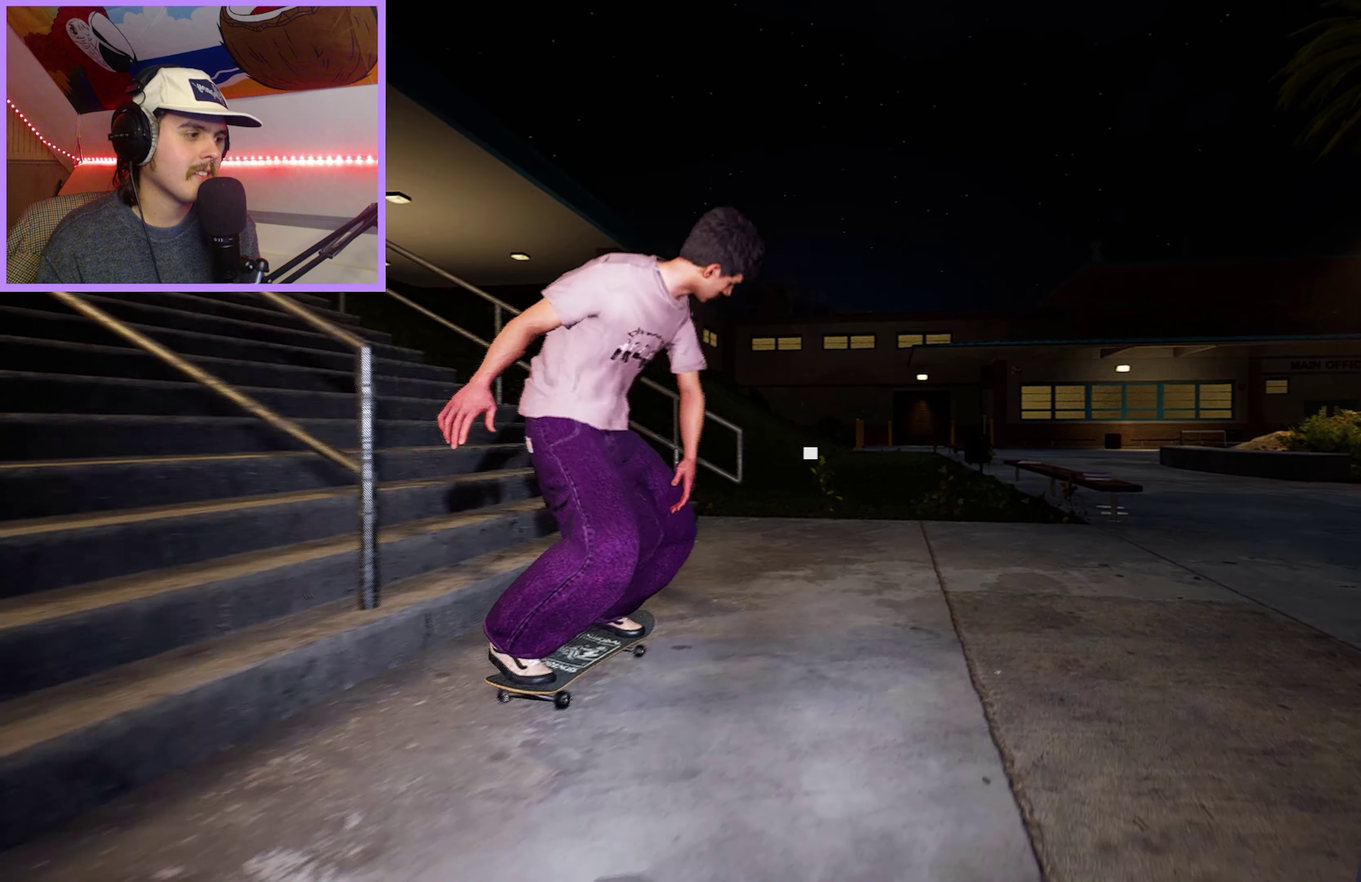
{"dt_ms": 100, "buttons": ["A"], "left_stick": "up", "right_stick": "center"}
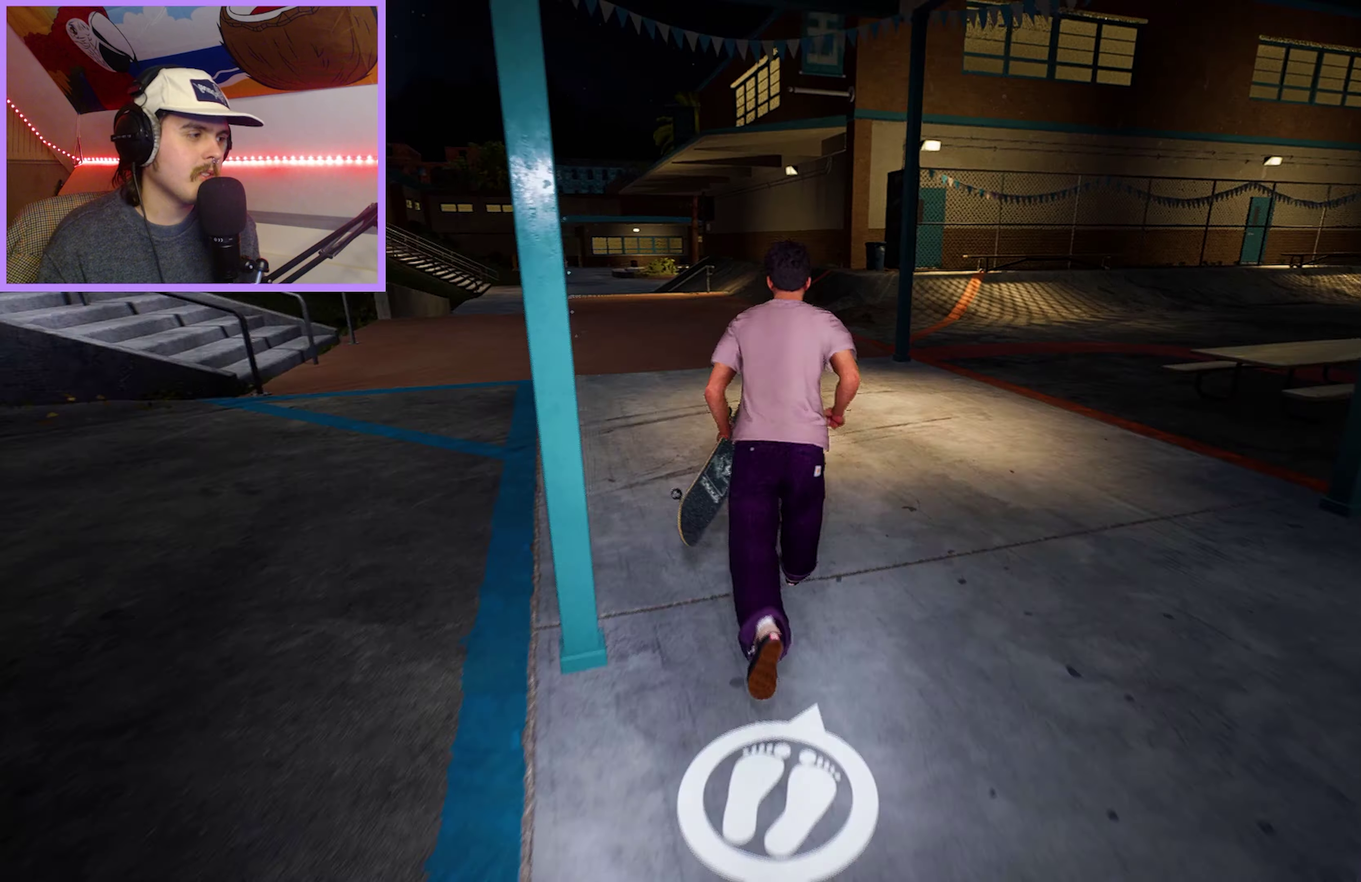
{"dt_ms": 300, "buttons": ["A"], "left_stick": "up", "right_stick": "center"}
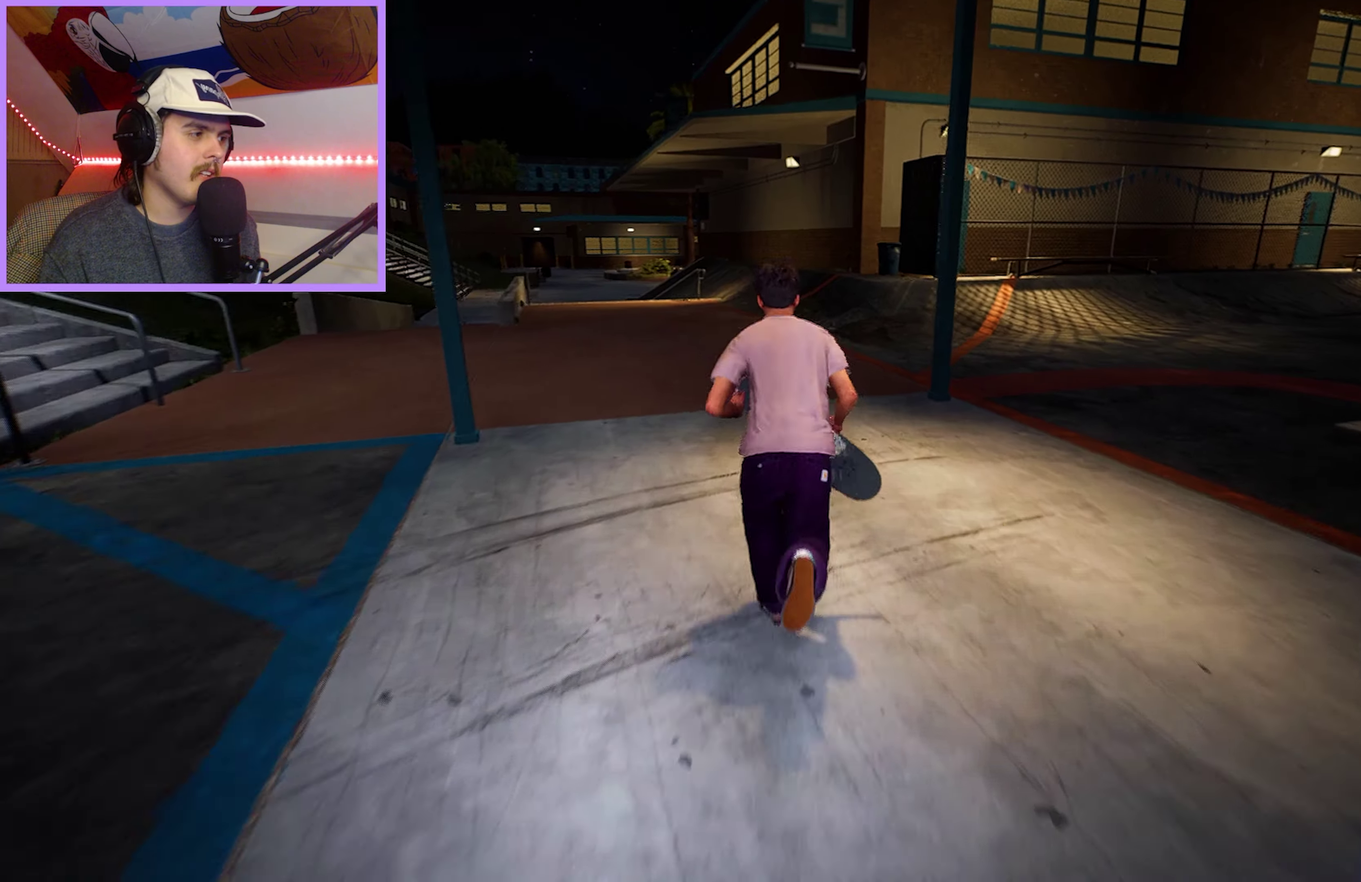
{"dt_ms": 100, "buttons": [], "left_stick": "center", "right_stick": "center", "events": [[50, "left_stick", "center"], [100, "A", "up"]]}
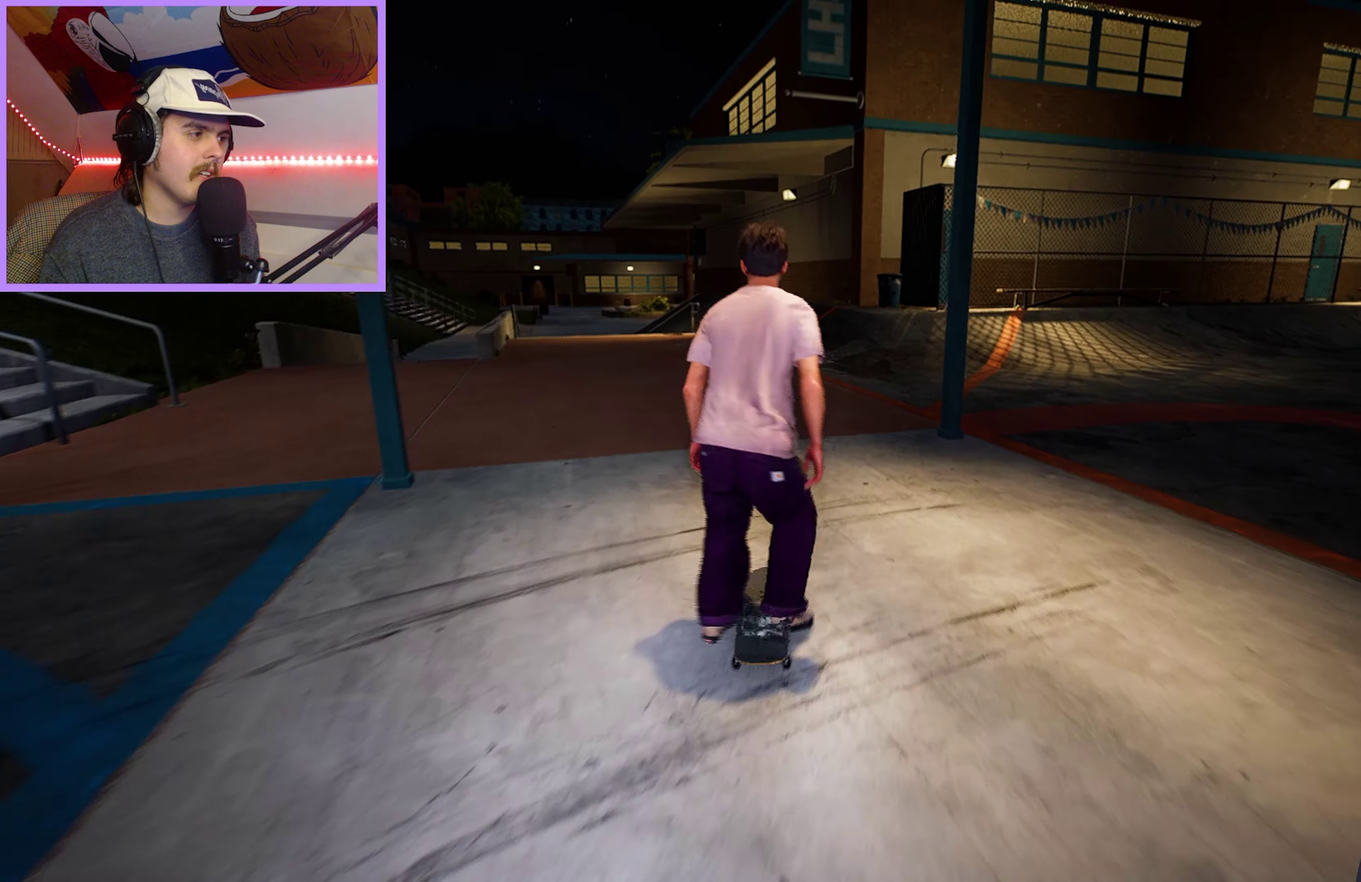
{"dt_ms": 300, "buttons": [], "left_stick": "center", "right_stick": "center", "events": [[50, "A", "down"], [233, "A", "up"], [250, "L2", "down"], [300, "L2", "up"]]}
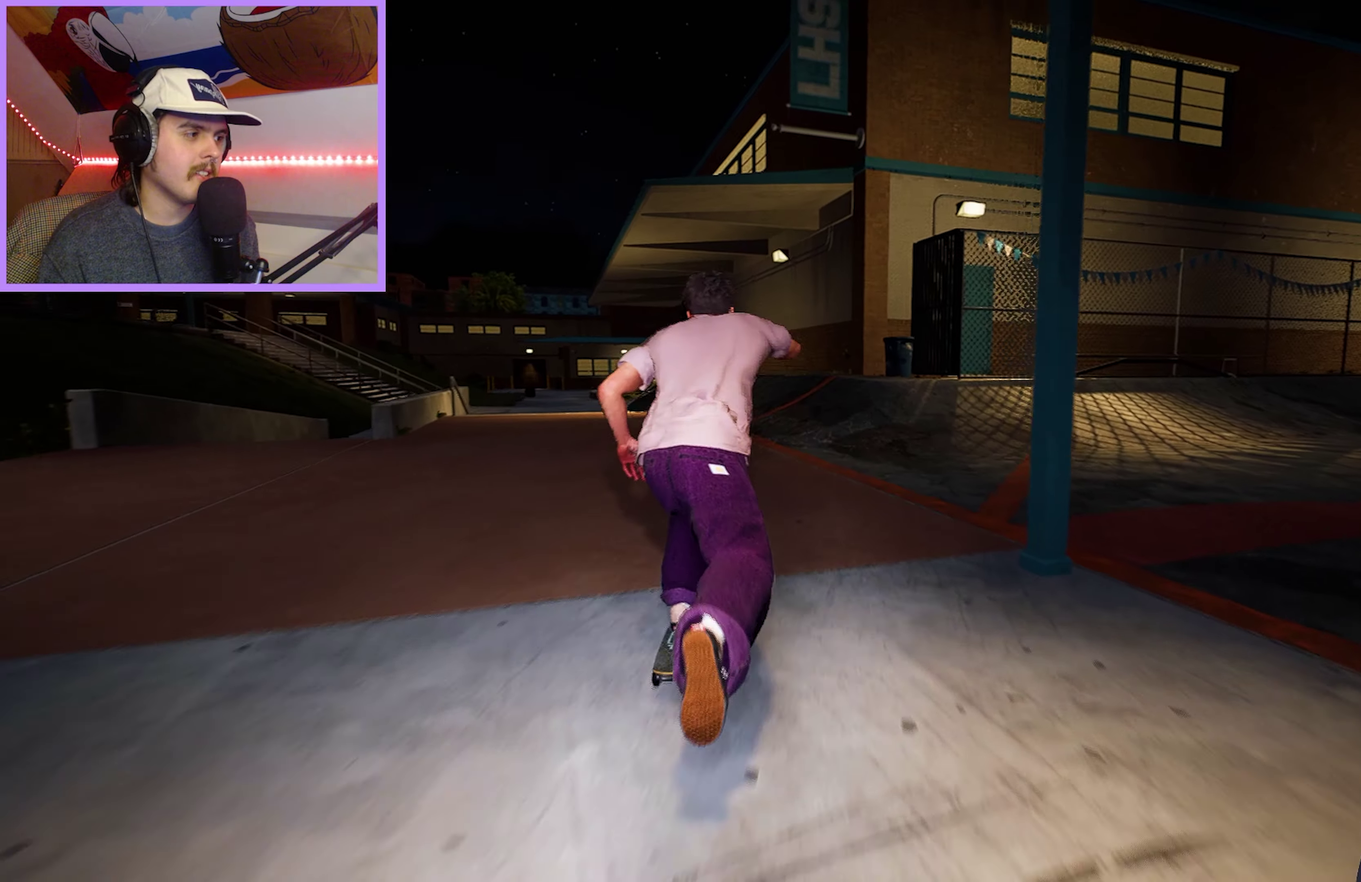
{"dt_ms": 100, "buttons": [], "left_stick": "center", "right_stick": "center", "events": []}
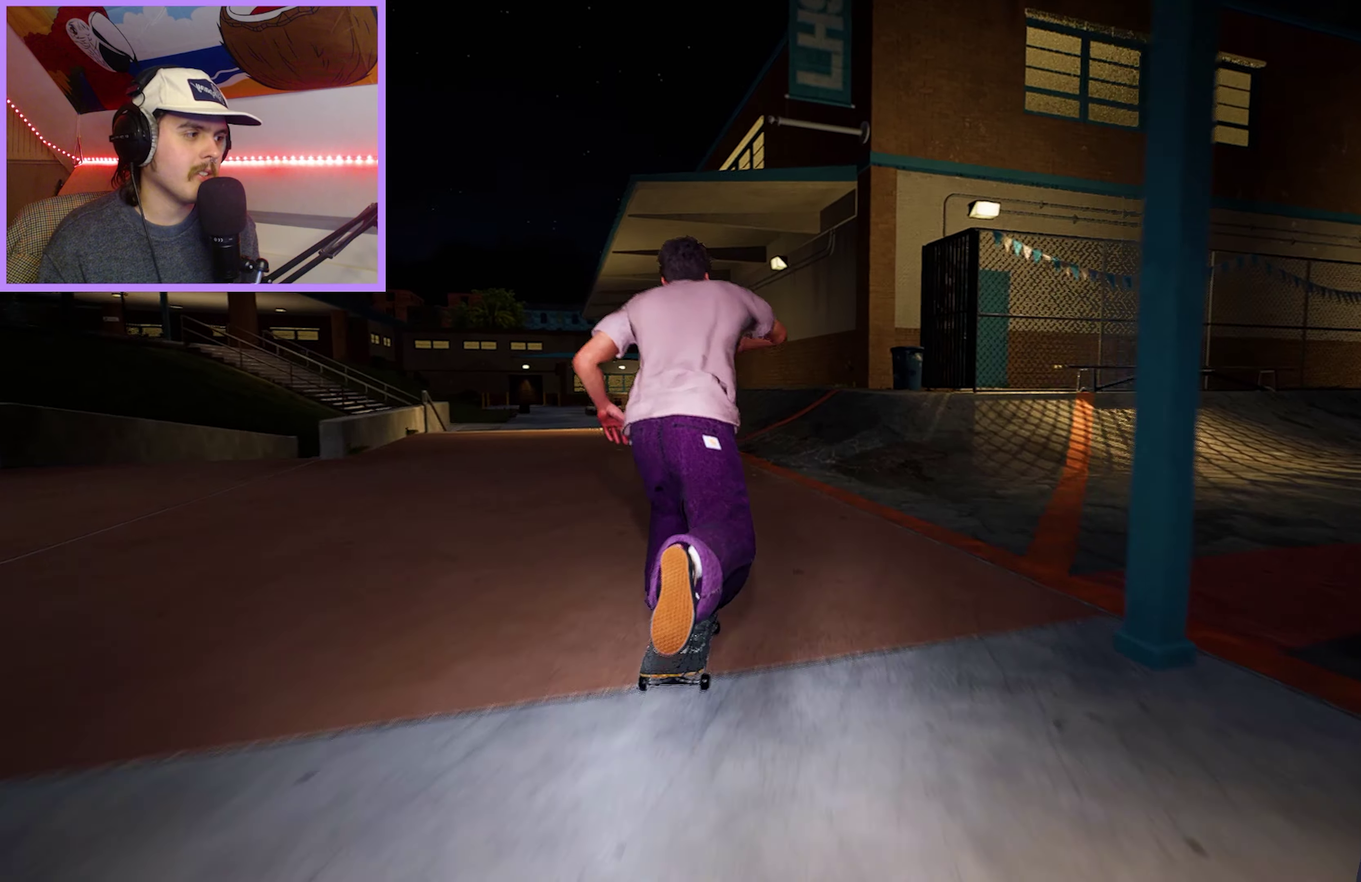
{"dt_ms": 567, "buttons": [], "left_stick": "center", "right_stick": "center", "events": []}
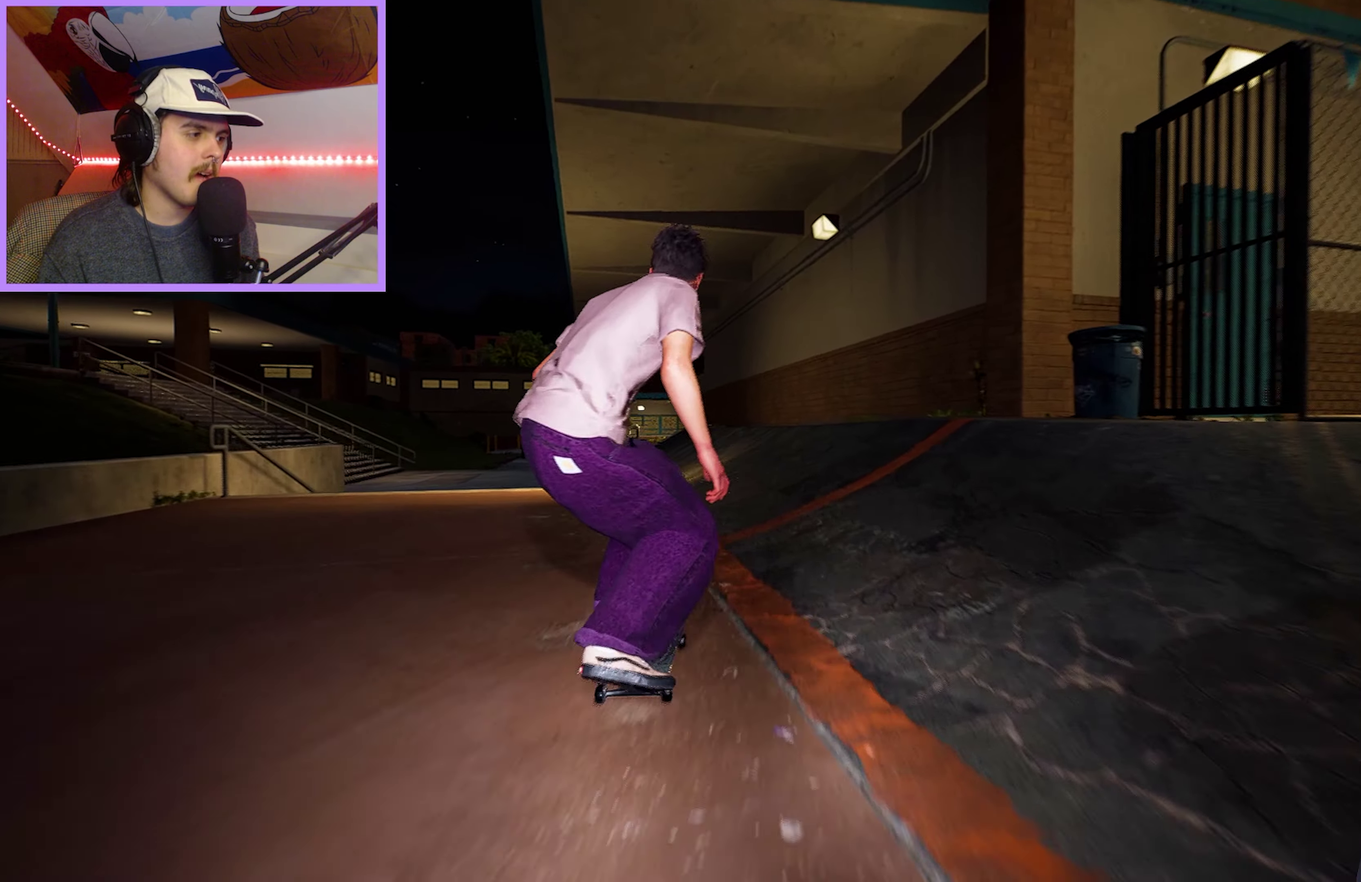
{"dt_ms": 433, "buttons": ["L2"], "left_stick": "center", "right_stick": "center", "events": [[433, "L2", "down"]]}
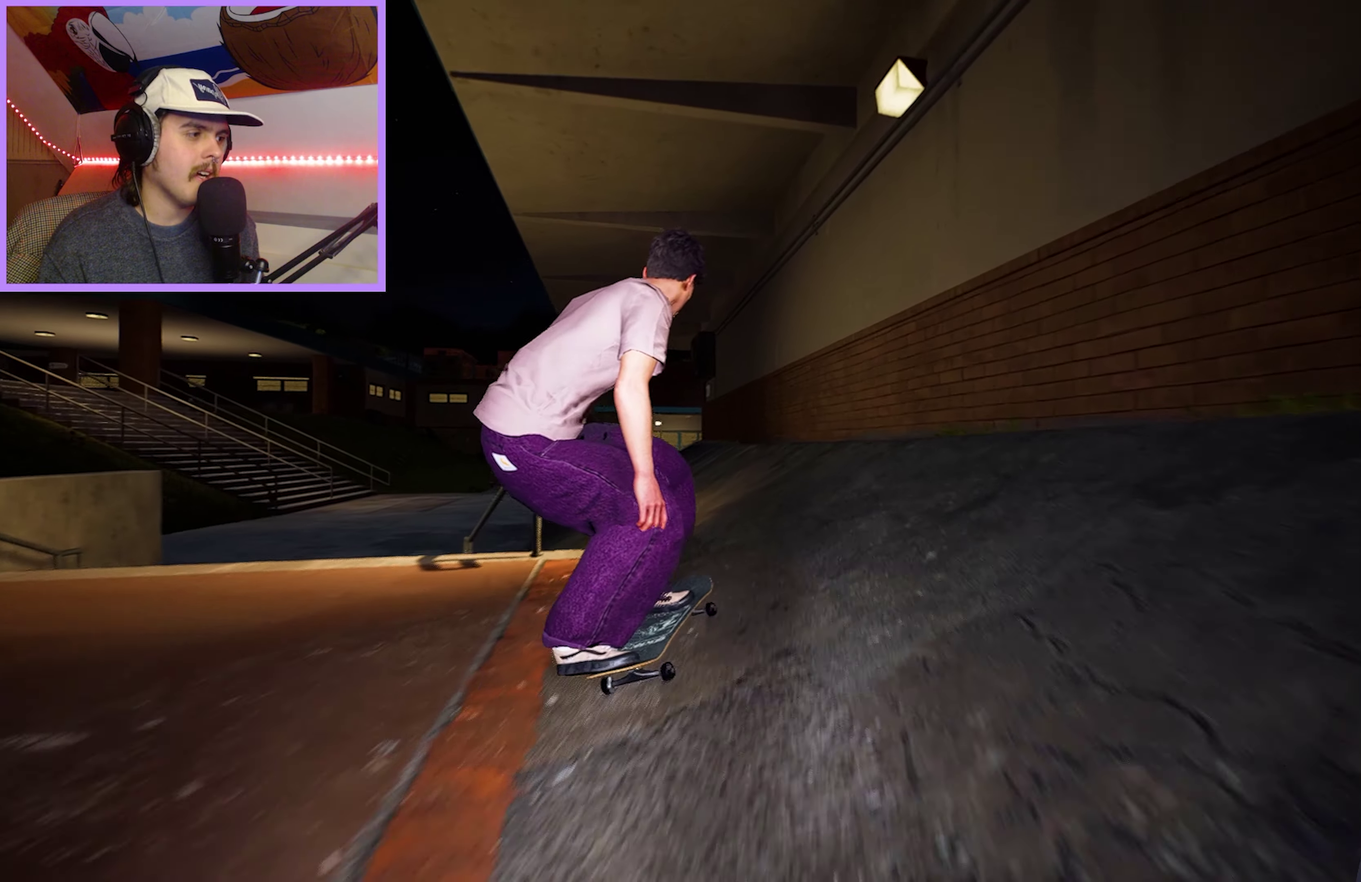
{"dt_ms": 100, "buttons": [], "left_stick": "center", "right_stick": "center", "events": [[100, "L2", "up"]]}
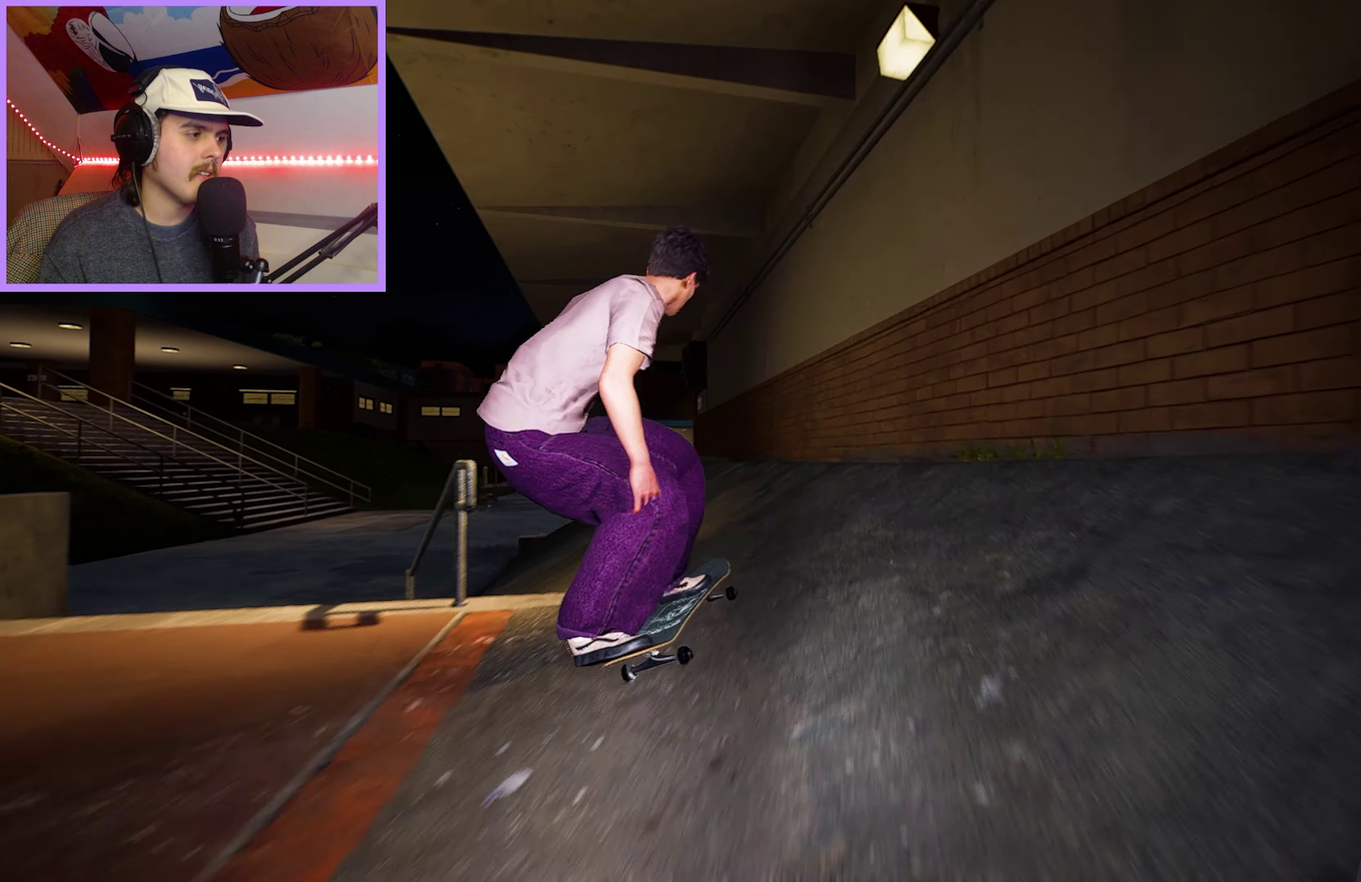
{"dt_ms": 300, "buttons": [], "left_stick": "center", "right_stick": "center", "events": [[150, "L2", "down"], [300, "L2", "up"]]}
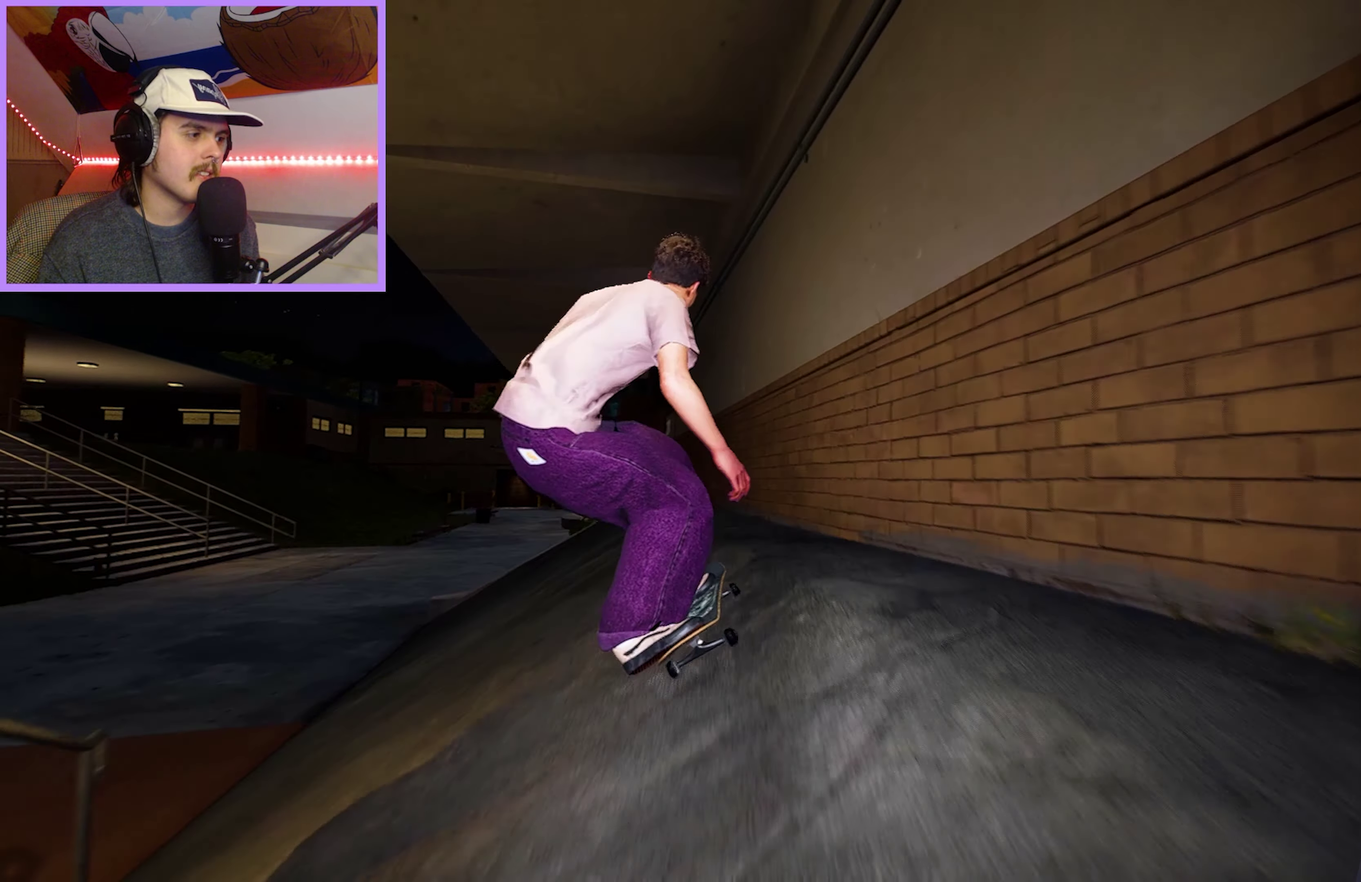
{"dt_ms": 400, "buttons": ["L2"], "left_stick": "center", "right_stick": "down", "events": [[367, "right_stick", "down"], [383, "L2", "down"]]}
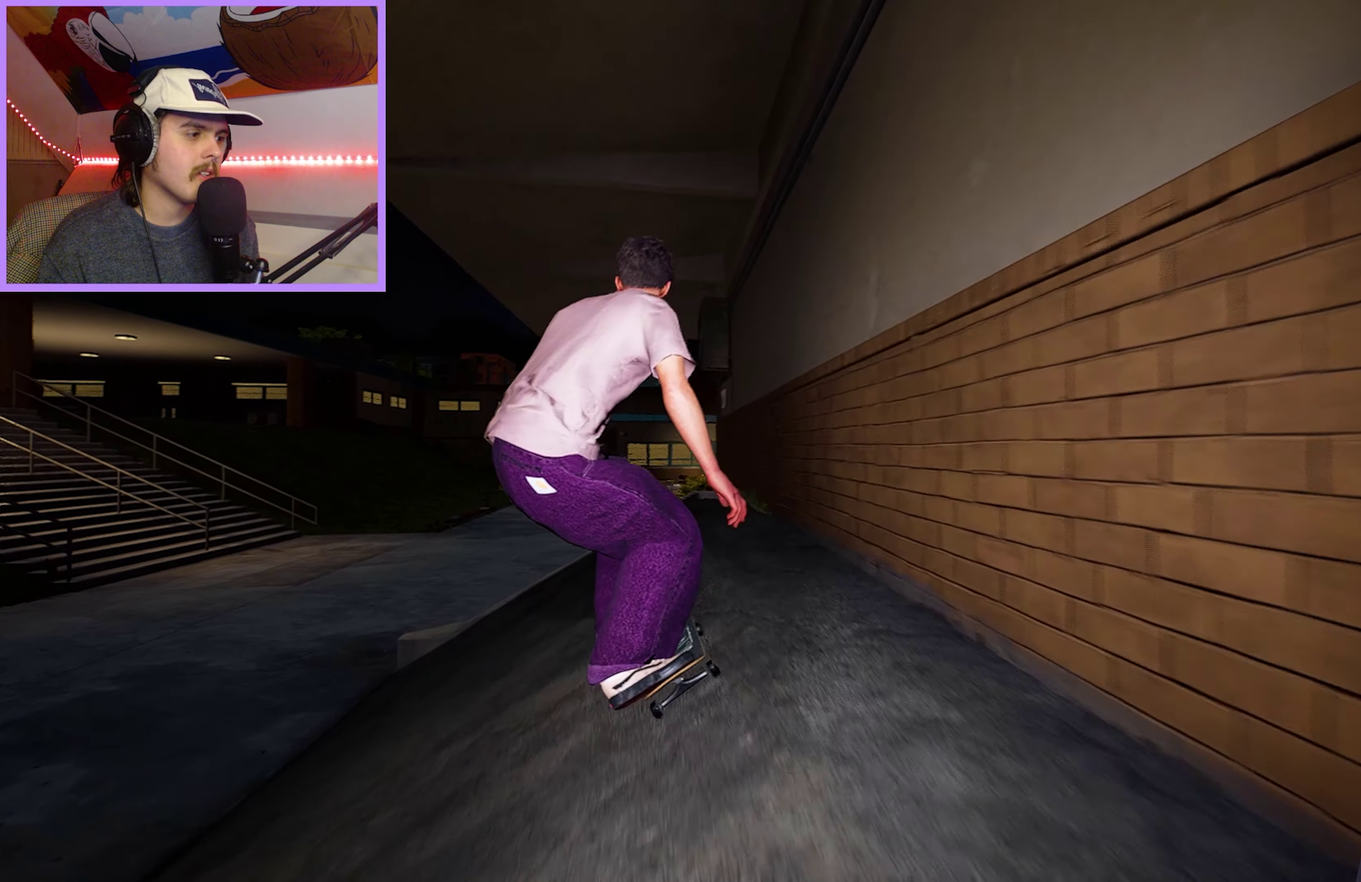
{"dt_ms": 200, "buttons": [], "left_stick": "center", "right_stick": "down", "events": [[67, "L2", "up"]]}
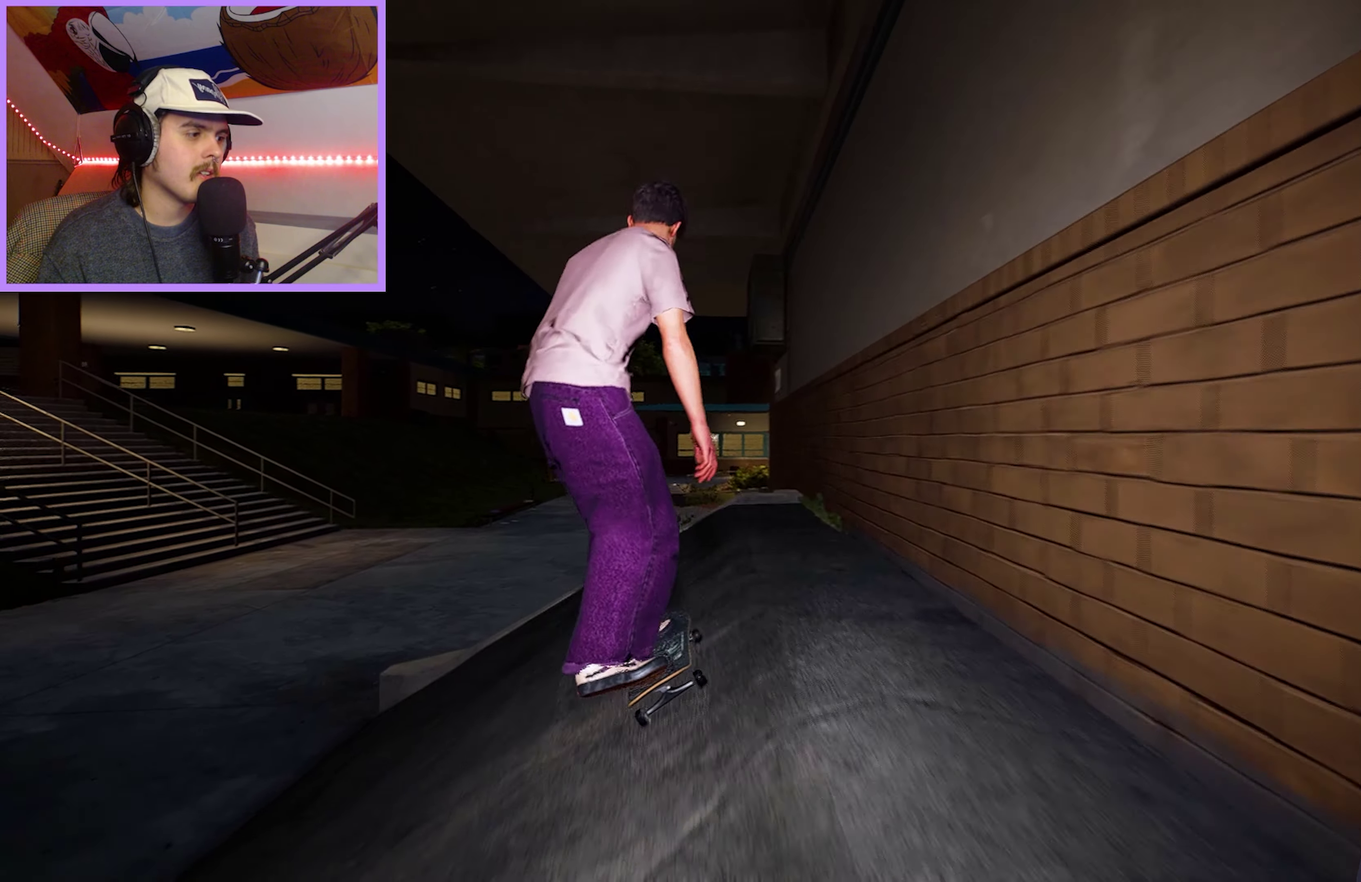
{"dt_ms": 100, "buttons": [], "left_stick": "center", "right_stick": "down", "events": []}
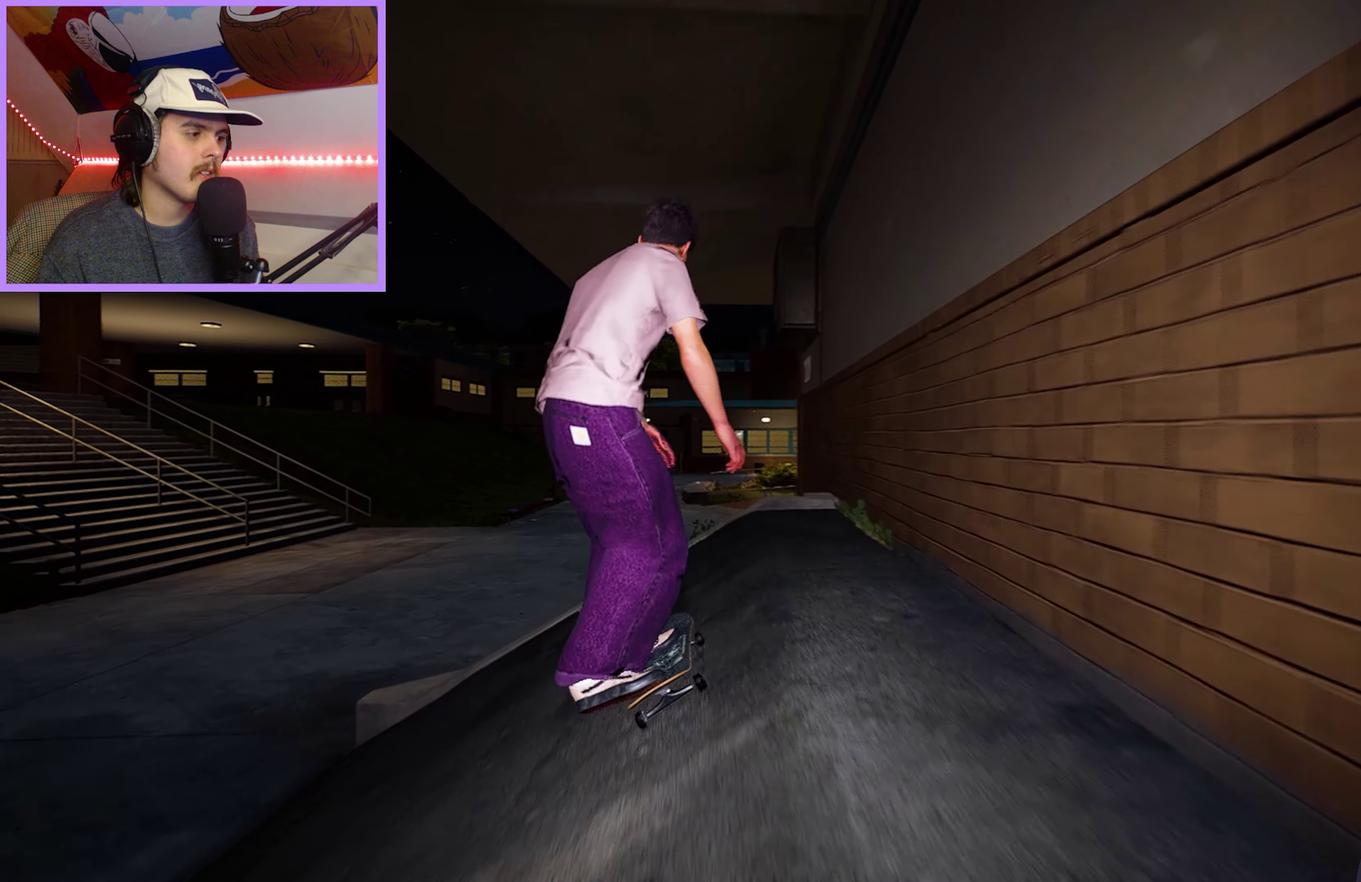
{"dt_ms": 200, "buttons": ["R2"], "left_stick": "center", "right_stick": "center", "events": [[50, "R2", "down"], [117, "right_stick", "center"]]}
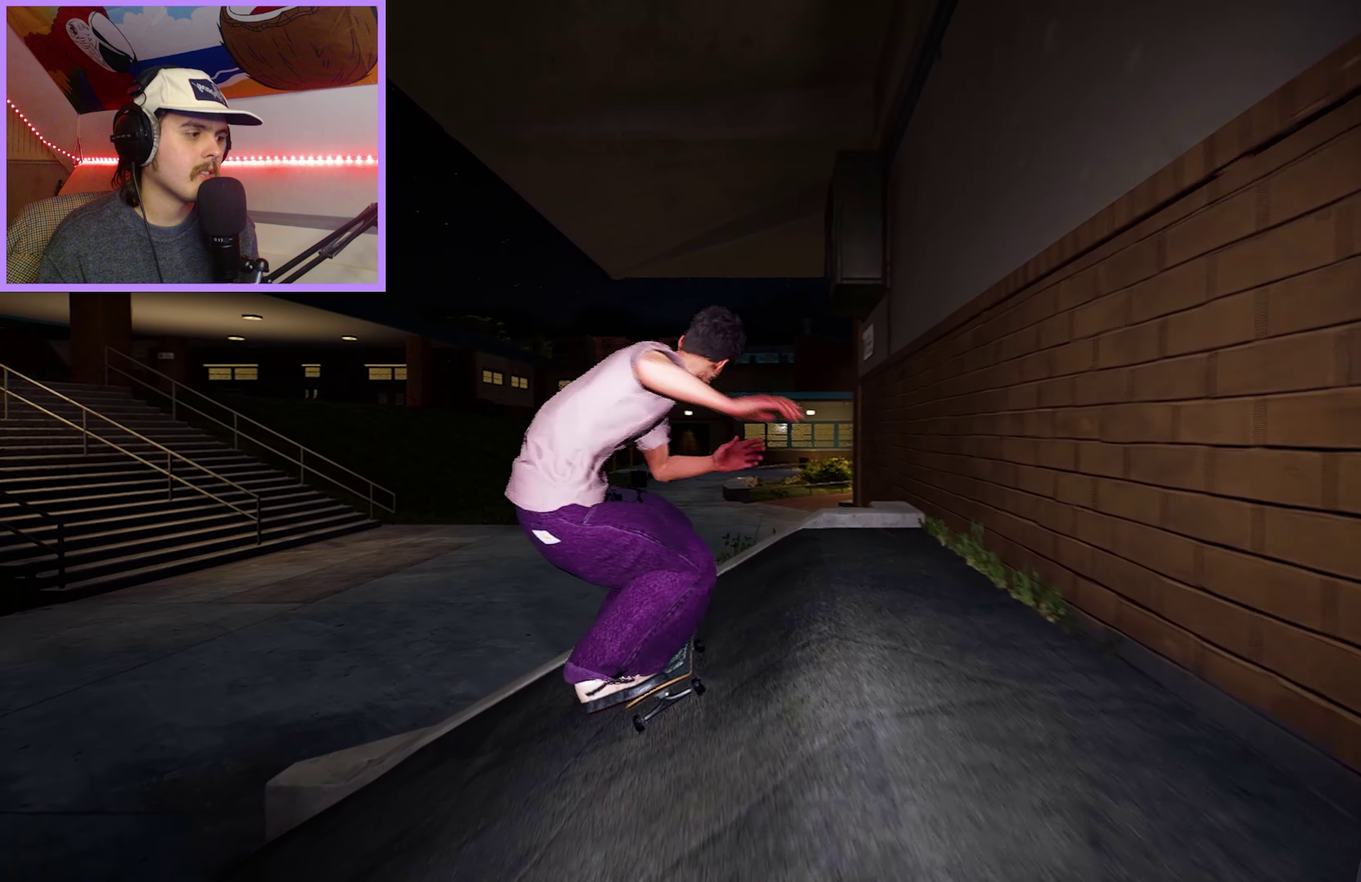
{"dt_ms": 100, "buttons": [], "left_stick": "center", "right_stick": "center", "events": [[67, "R2", "up"]]}
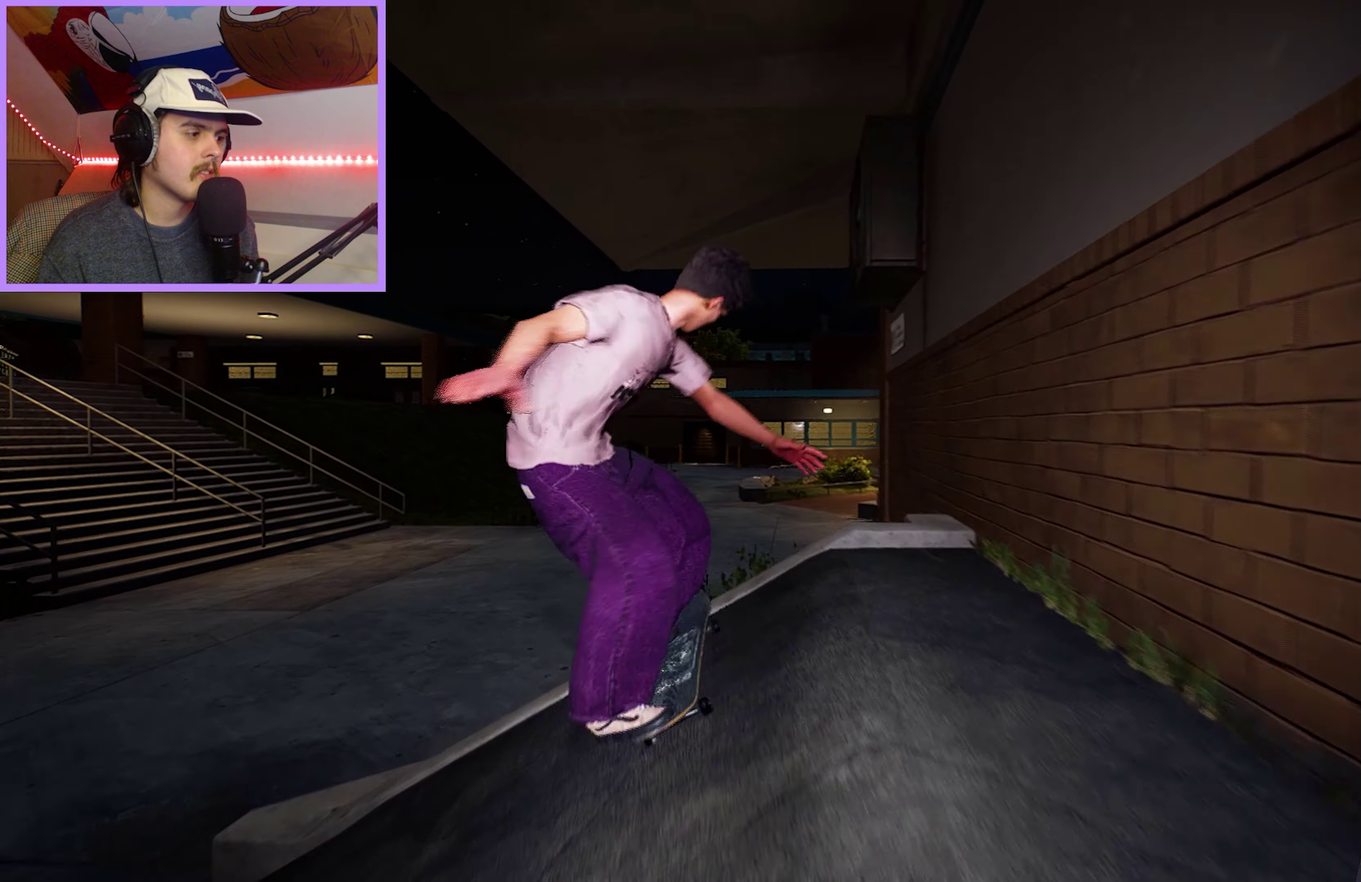
{"dt_ms": 400, "buttons": ["R2"], "left_stick": "center", "right_stick": "center", "events": [[250, "right_stick", "down"], [300, "R2", "down"], [350, "right_stick", "center"]]}
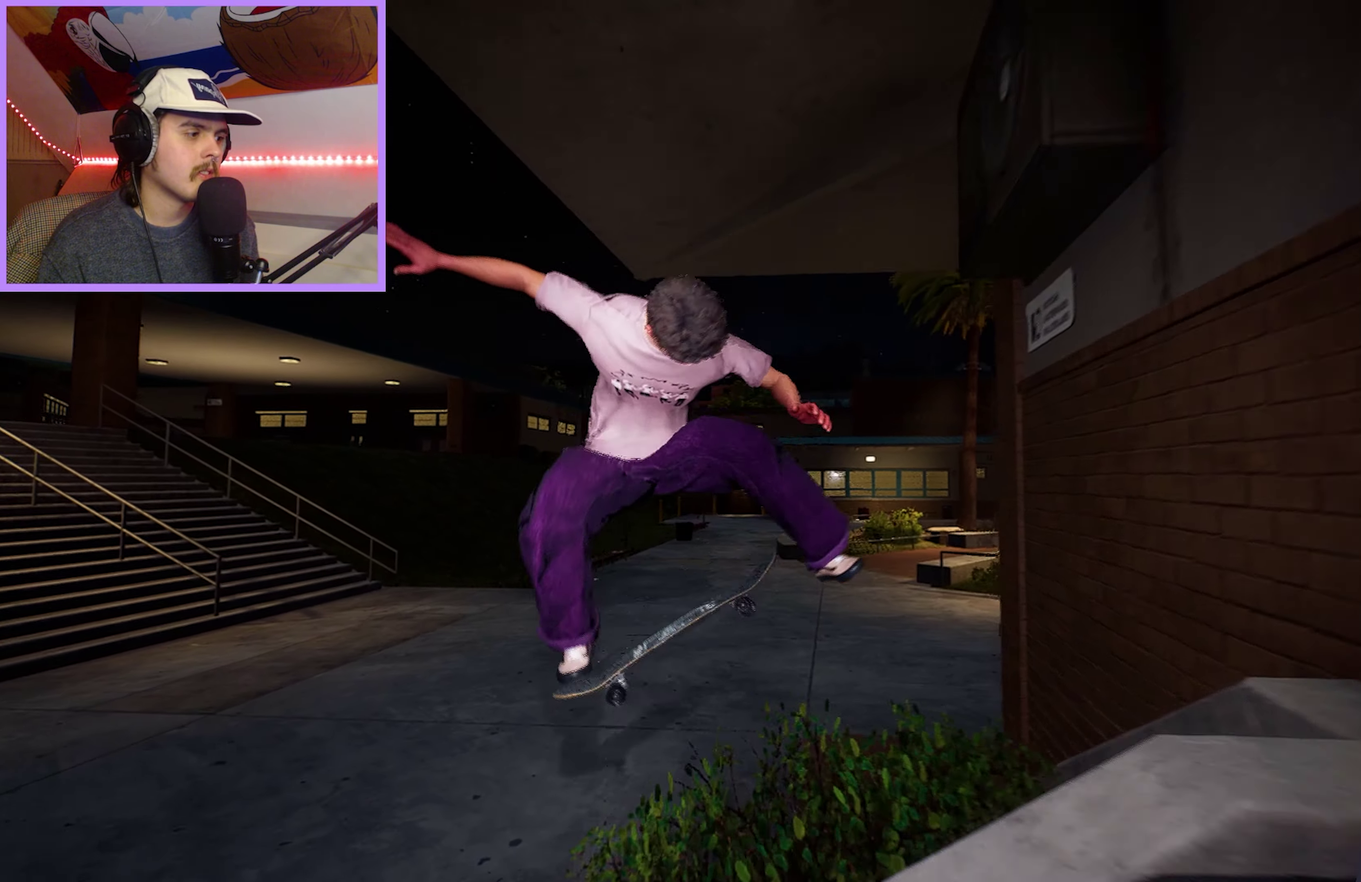
{"dt_ms": 200, "buttons": [], "left_stick": "center", "right_stick": "center", "events": [[83, "R2", "up"]]}